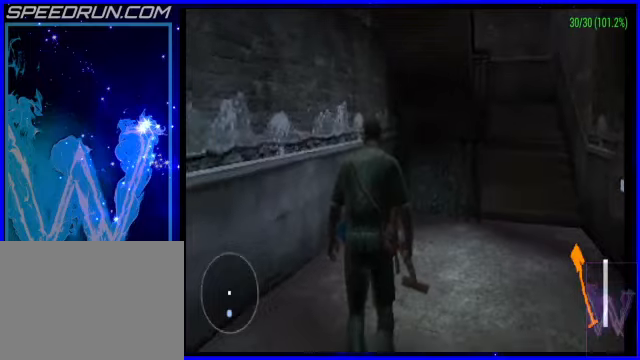
Gameplay with a controller (PlayStation layout); each line is a JSON object with the inputs held at the frame after it. "events" lists button and stick changes between this image and that frame as [ms after this image, input, new state], when the widget could be followed in between. Not read: L2 R2 right_stick.
{"buttons": ["CROSS"], "left_stick": "right", "events": [[100, "L3", "down"], [200, "L3", "up"], [250, "left_stick", "up"], [300, "CROSS", "down"], [350, "left_stick", "up-right"], [450, "left_stick", "right"]]}
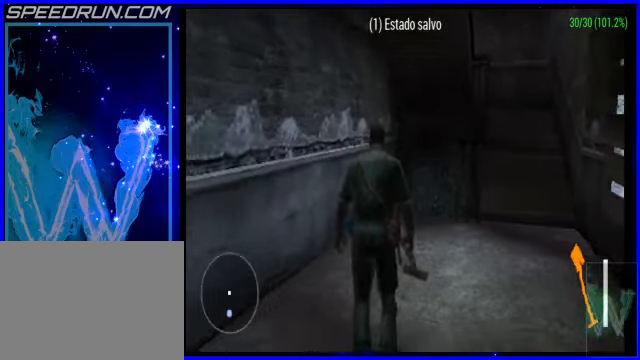
{"buttons": ["CROSS"], "left_stick": "right", "events": [[200, "left_stick", "up-right"], [300, "left_stick", "up"], [400, "left_stick", "up-right"], [500, "left_stick", "right"]]}
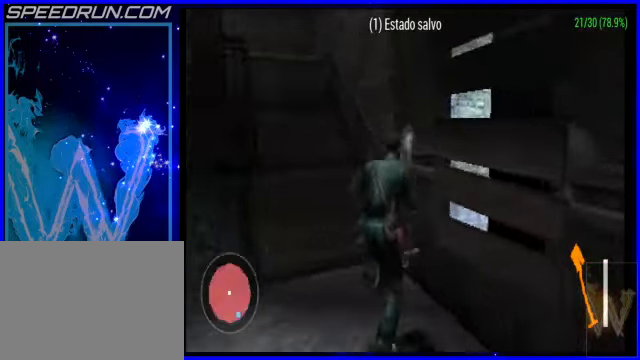
{"buttons": ["CROSS"], "left_stick": "up-right", "events": [[100, "left_stick", "down-right"], [250, "left_stick", "right"], [400, "left_stick", "up-right"]]}
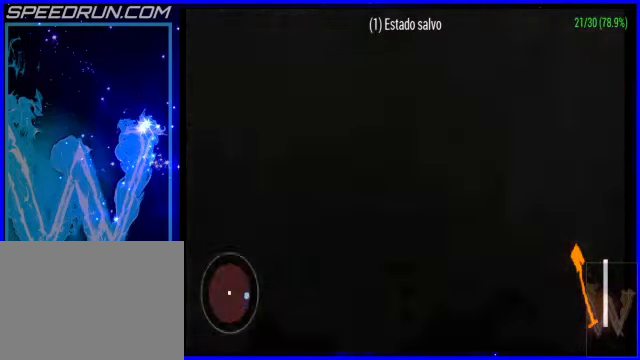
{"buttons": ["CROSS"], "left_stick": "up", "events": [[500, "left_stick", "up"]]}
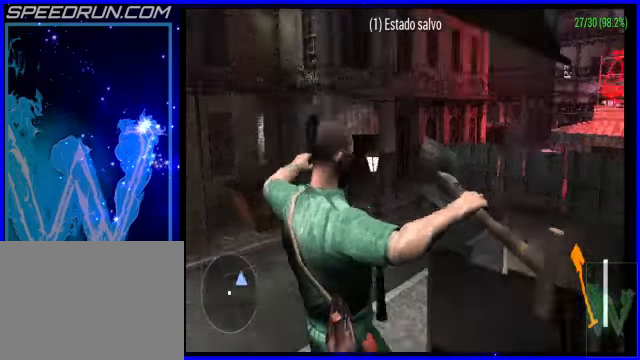
{"buttons": ["CROSS"], "left_stick": "up", "events": []}
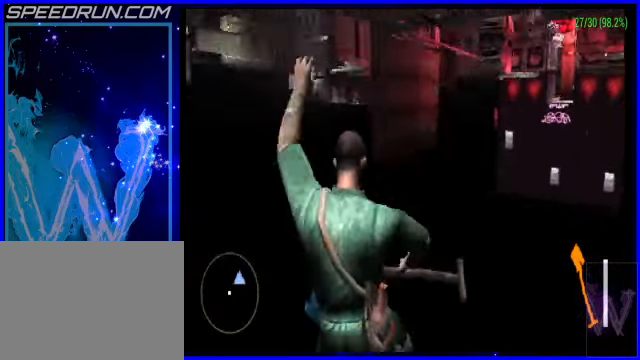
{"buttons": ["R3"], "left_stick": "center", "events": [[200, "CROSS", "up"], [250, "left_stick", "center"], [450, "R3", "down"]]}
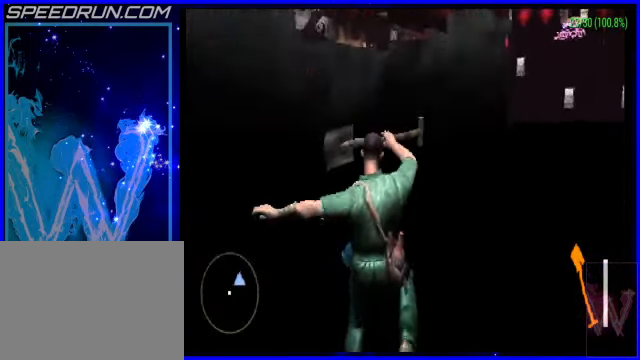
{"buttons": [], "left_stick": "right", "events": [[50, "R3", "up"], [400, "left_stick", "up"], [500, "left_stick", "right"]]}
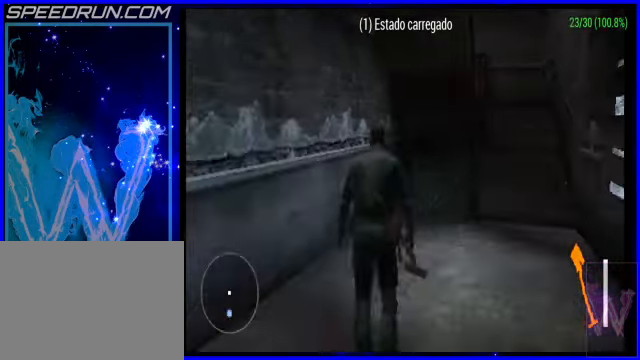
{"buttons": ["CROSS", "R1"], "left_stick": "right", "events": [[100, "CROSS", "down"], [250, "left_stick", "up-right"], [300, "R1", "down"], [400, "left_stick", "right"]]}
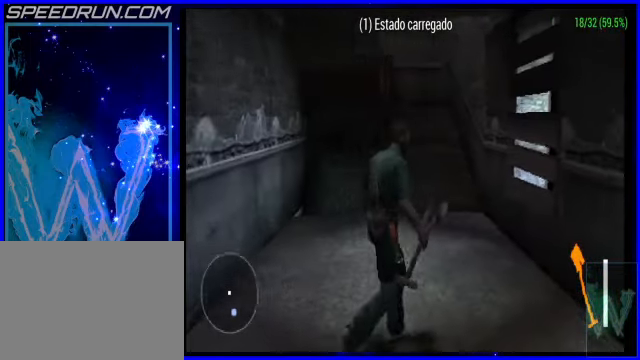
{"buttons": ["CROSS"], "left_stick": "up-right", "events": [[50, "left_stick", "up-right"], [250, "R1", "up"]]}
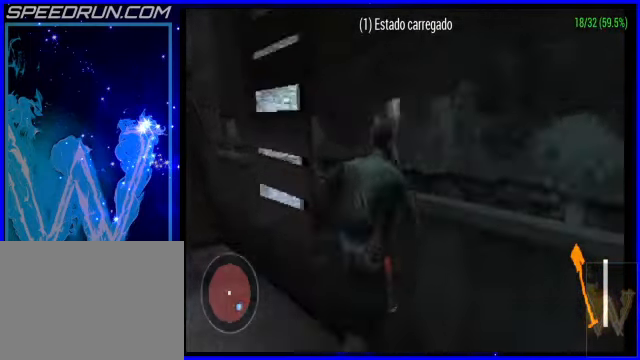
{"buttons": ["CROSS"], "left_stick": "up", "events": [[450, "left_stick", "up"]]}
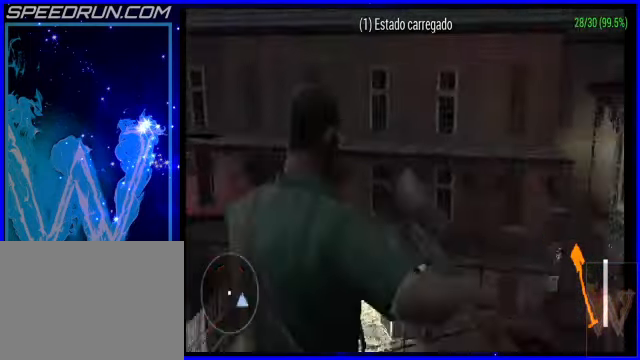
{"buttons": ["CROSS"], "left_stick": "up", "events": []}
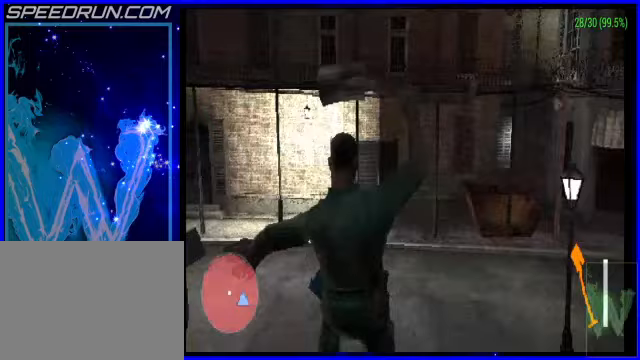
{"buttons": ["CROSS"], "left_stick": "right", "events": [[500, "left_stick", "right"]]}
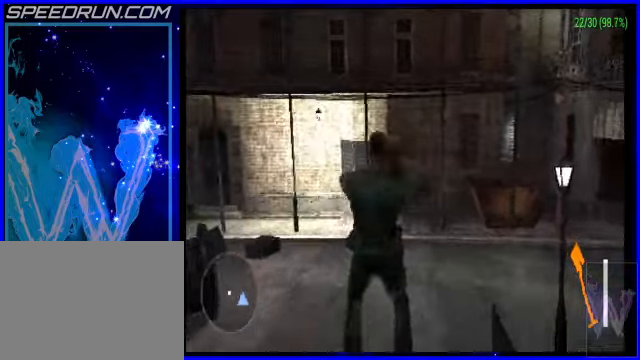
{"buttons": ["CROSS"], "left_stick": "down-right", "events": [[400, "left_stick", "down-right"]]}
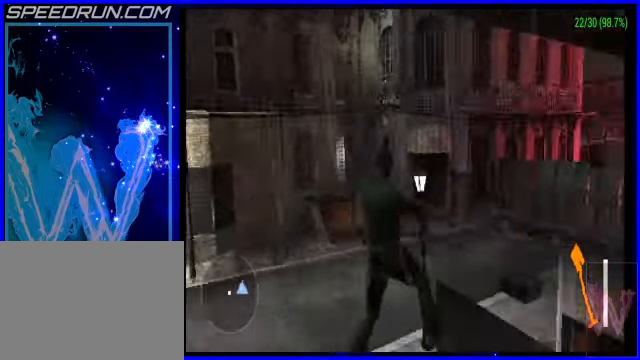
{"buttons": [], "left_stick": "down-right", "events": [[100, "CROSS", "up"]]}
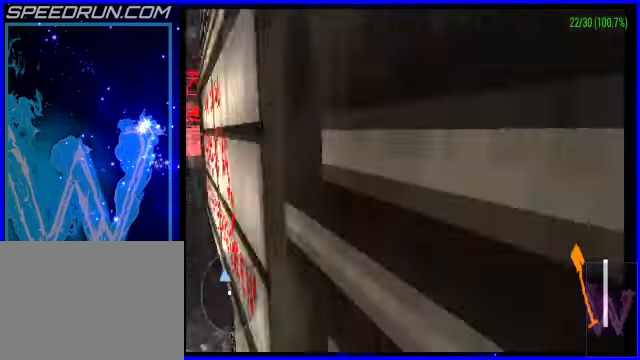
{"buttons": [], "left_stick": "down-right", "events": [[50, "left_stick", "down"], [450, "left_stick", "down-right"]]}
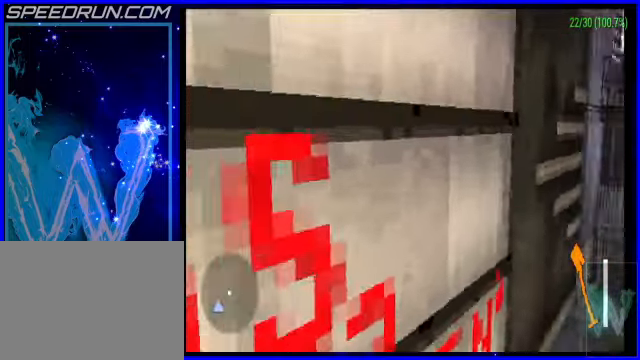
{"buttons": [], "left_stick": "left", "events": [[50, "left_stick", "right"], [250, "left_stick", "center"], [300, "left_stick", "left"]]}
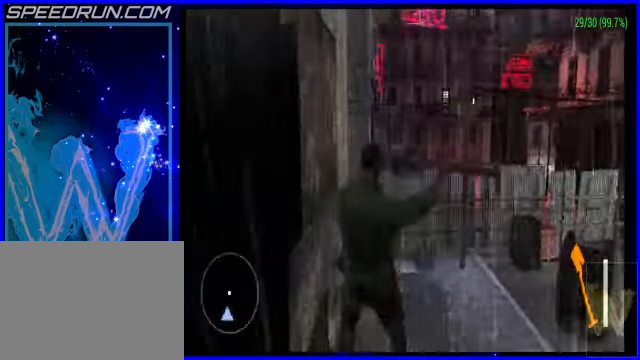
{"buttons": [], "left_stick": "left", "events": []}
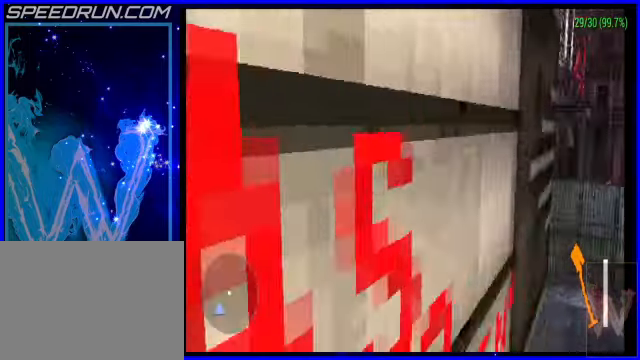
{"buttons": [], "left_stick": "center", "events": [[50, "left_stick", "center"]]}
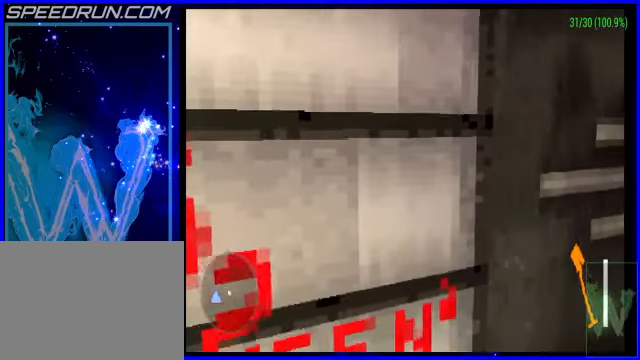
{"buttons": [], "left_stick": "center", "events": [[50, "left_stick", "left"], [350, "left_stick", "center"]]}
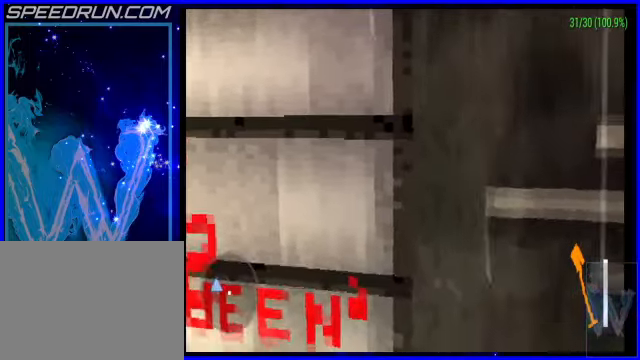
{"buttons": [], "left_stick": "center", "events": [[300, "left_stick", "left"], [450, "left_stick", "center"]]}
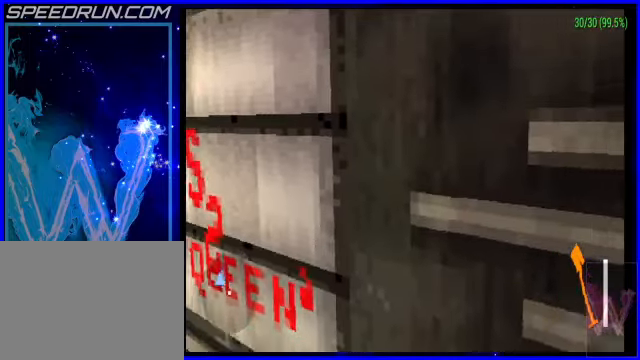
{"buttons": [], "left_stick": "center", "events": [[150, "left_stick", "left"], [350, "left_stick", "center"]]}
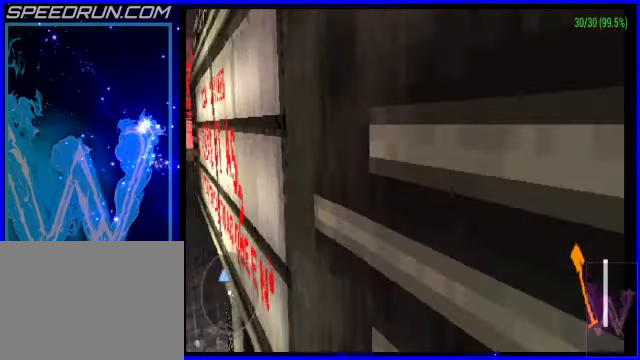
{"buttons": [], "left_stick": "center", "events": []}
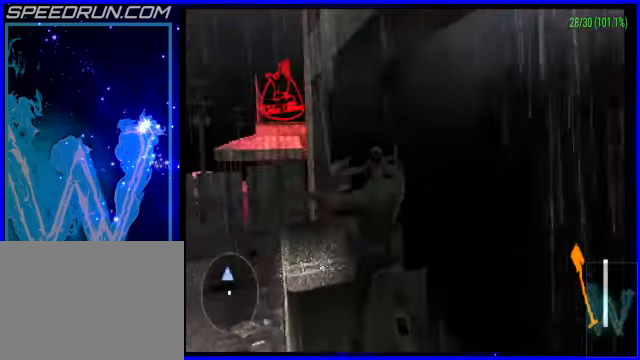
{"buttons": [], "left_stick": "center", "events": []}
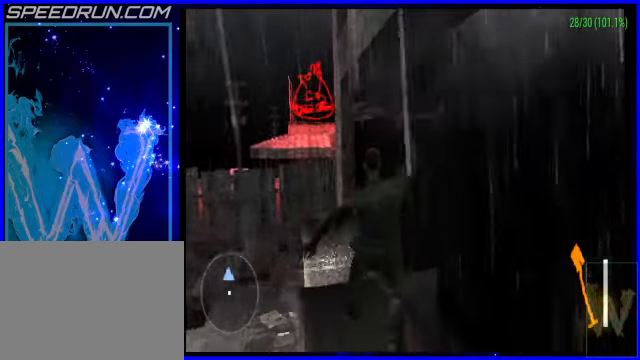
{"buttons": [], "left_stick": "center", "events": []}
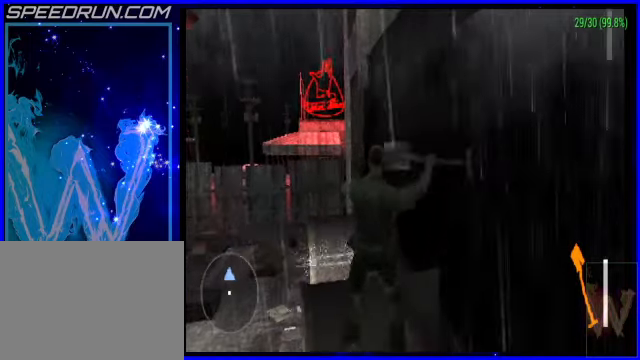
{"buttons": [], "left_stick": "center", "events": [[350, "R3", "down"], [450, "R3", "up"]]}
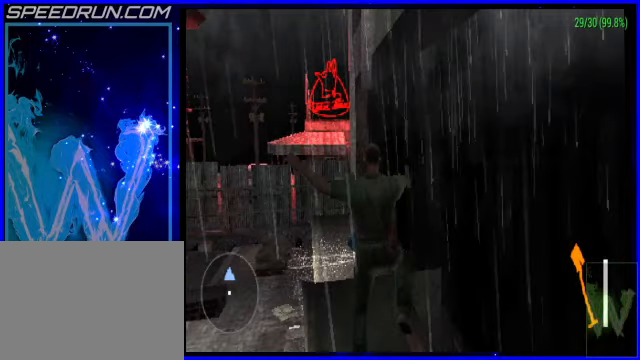
{"buttons": [], "left_stick": "right", "events": [[250, "left_stick", "right"]]}
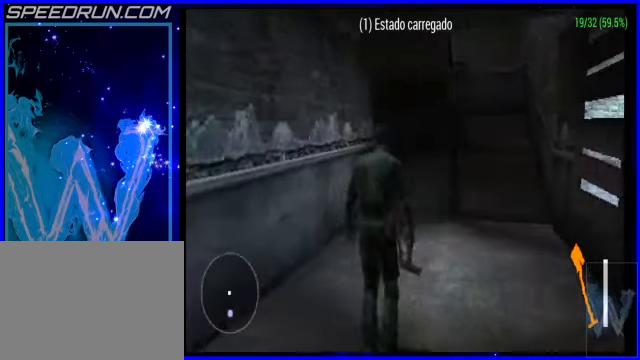
{"buttons": ["CROSS", "R1"], "left_stick": "center", "events": [[250, "left_stick", "center"], [400, "CROSS", "down"], [400, "left_stick", "up"], [450, "R1", "down"], [500, "left_stick", "center"]]}
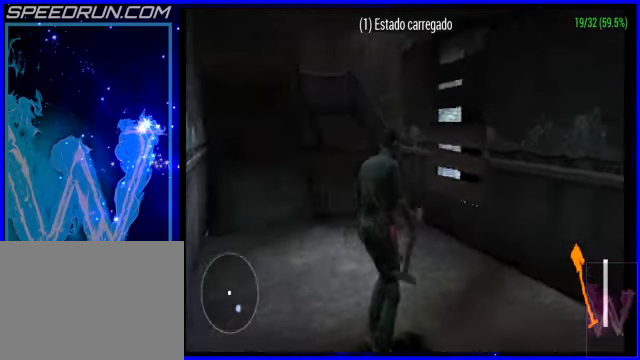
{"buttons": ["CROSS", "R1"], "left_stick": "center", "events": []}